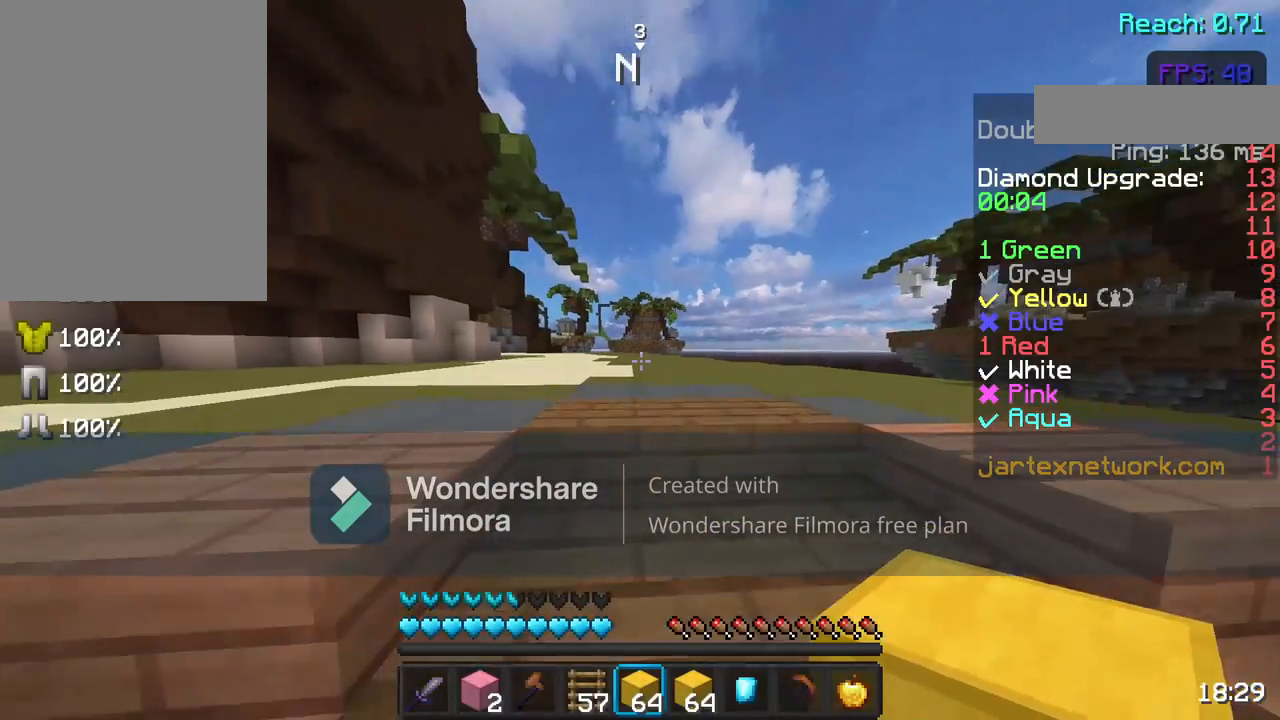
Gameplay with keyboard and mouse; each line is a JSON object with the keys and mouse buttons held at the frame after it. "events" lists presses ("down") and releases ("up") of "a", "d", "s", "space", "w", "mouse_left" and "mouse_right" between this image and that frame as [ms after this image, input, new state], when the widget could be followed in between. "mouse_left", "mouse_right" = the "left", "right" buttons of the "mouse" list. No other keys are recorded. Fast repeated clicks can show as one long hold. Not read: mouse_move.
{"keys": ["space", "w"], "mouse": [], "events": [[83, "space", "down"]]}
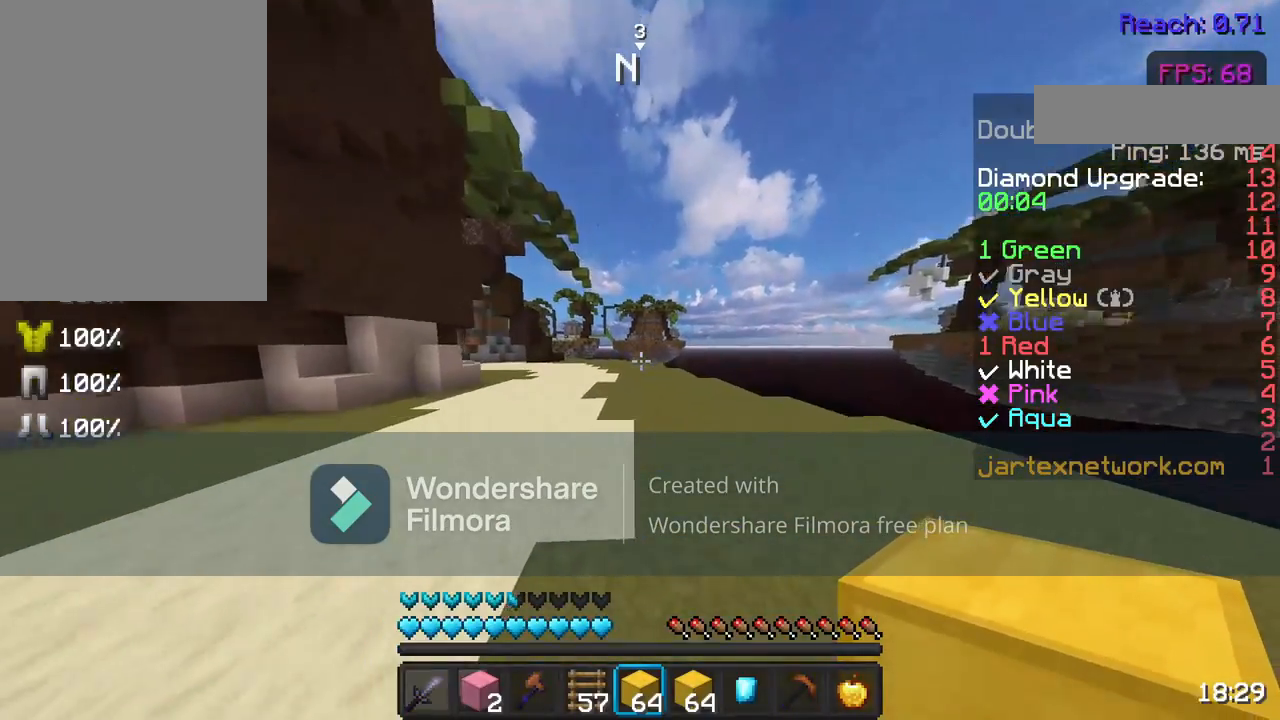
{"keys": ["w"], "mouse": [], "events": [[283, "space", "up"]]}
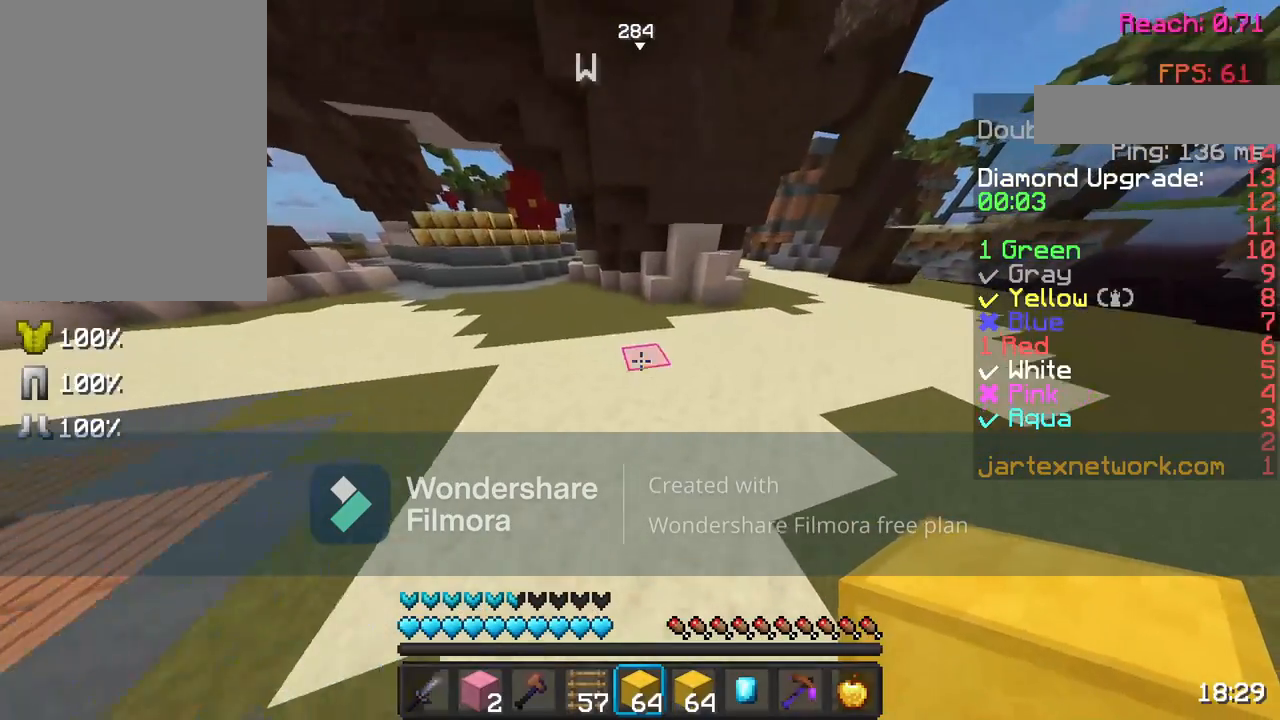
{"keys": ["d", "w"], "mouse": [], "events": [[17, "d", "down"]]}
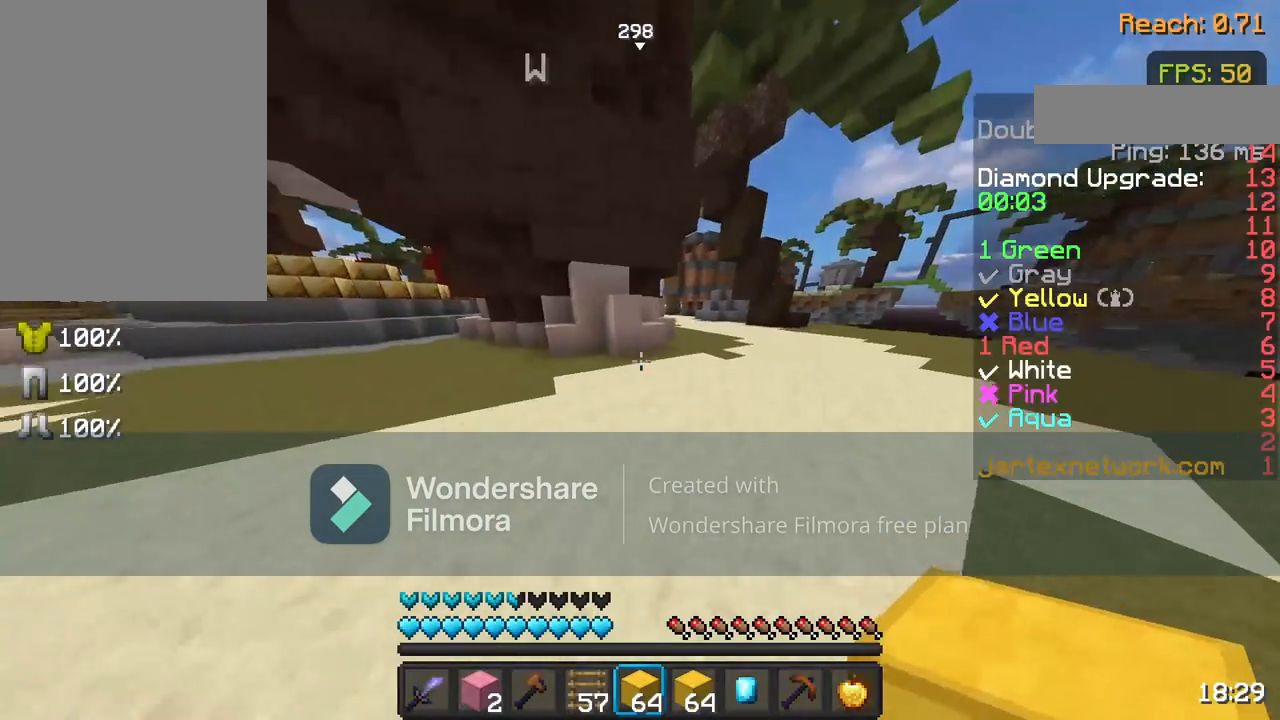
{"keys": ["w"], "mouse": [], "events": [[217, "d", "up"]]}
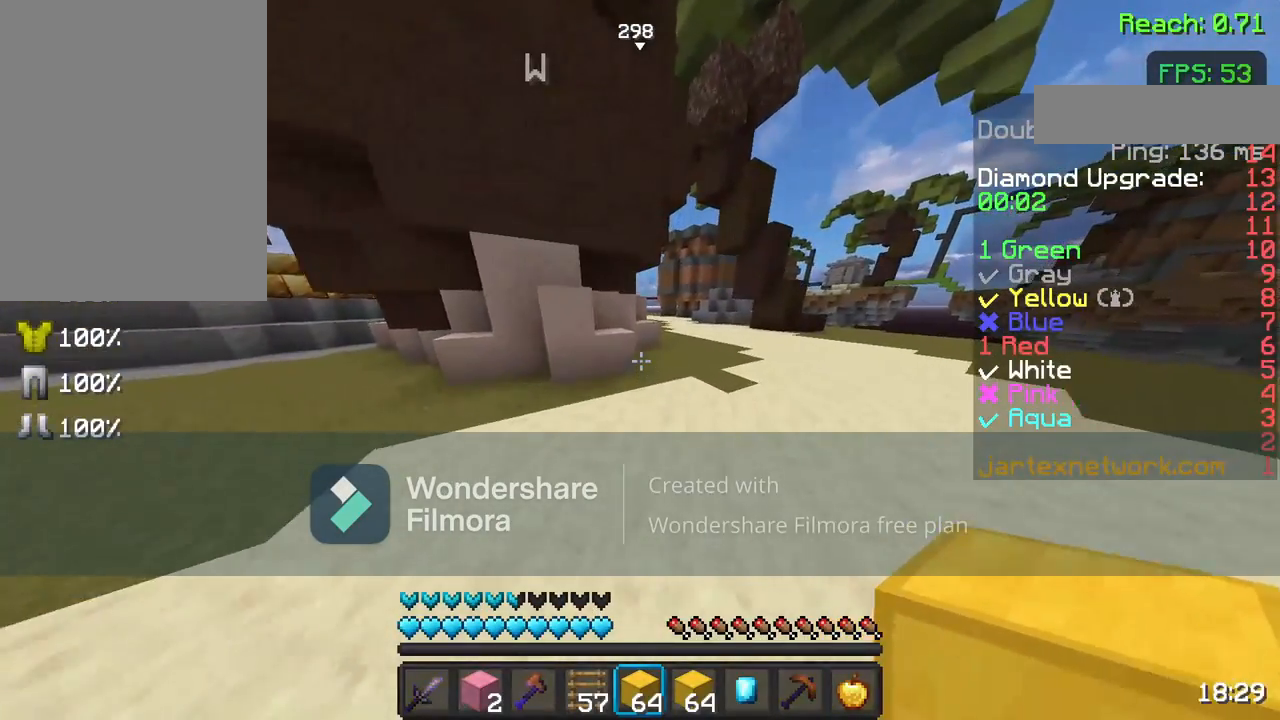
{"keys": ["d", "w"], "mouse": [], "events": [[67, "d", "down"]]}
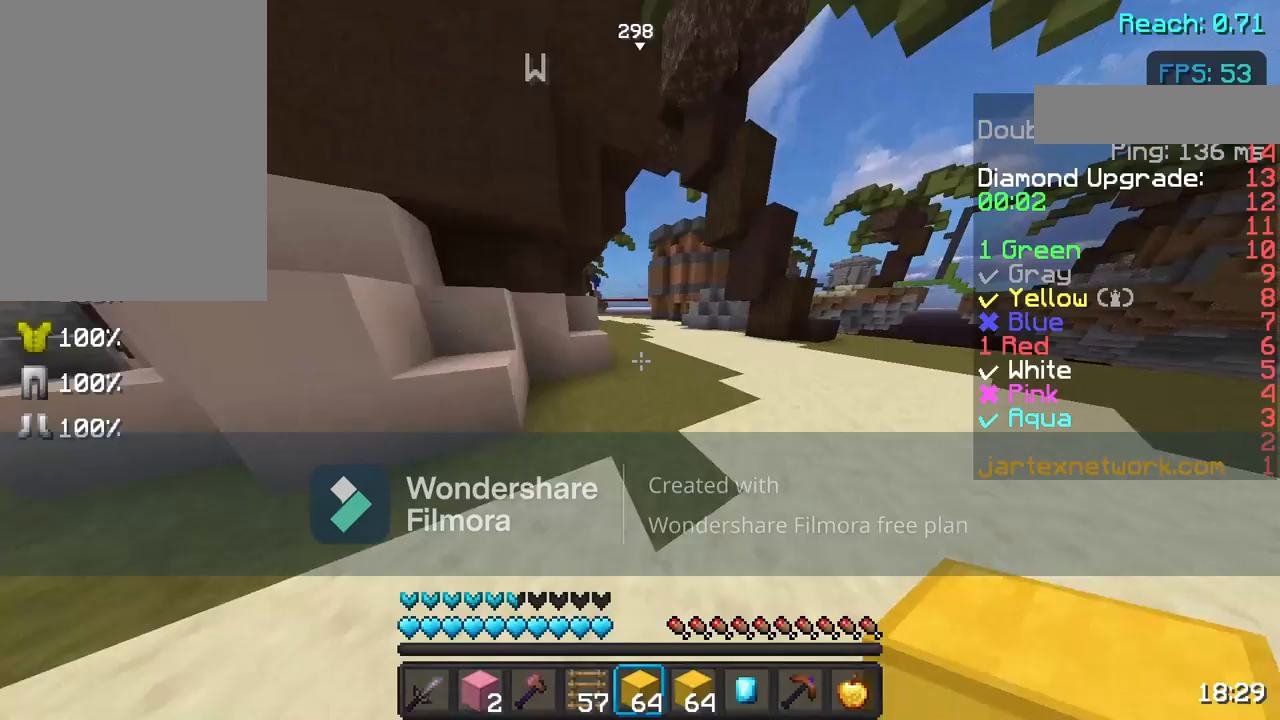
{"keys": ["w"], "mouse": [], "events": [[317, "d", "up"]]}
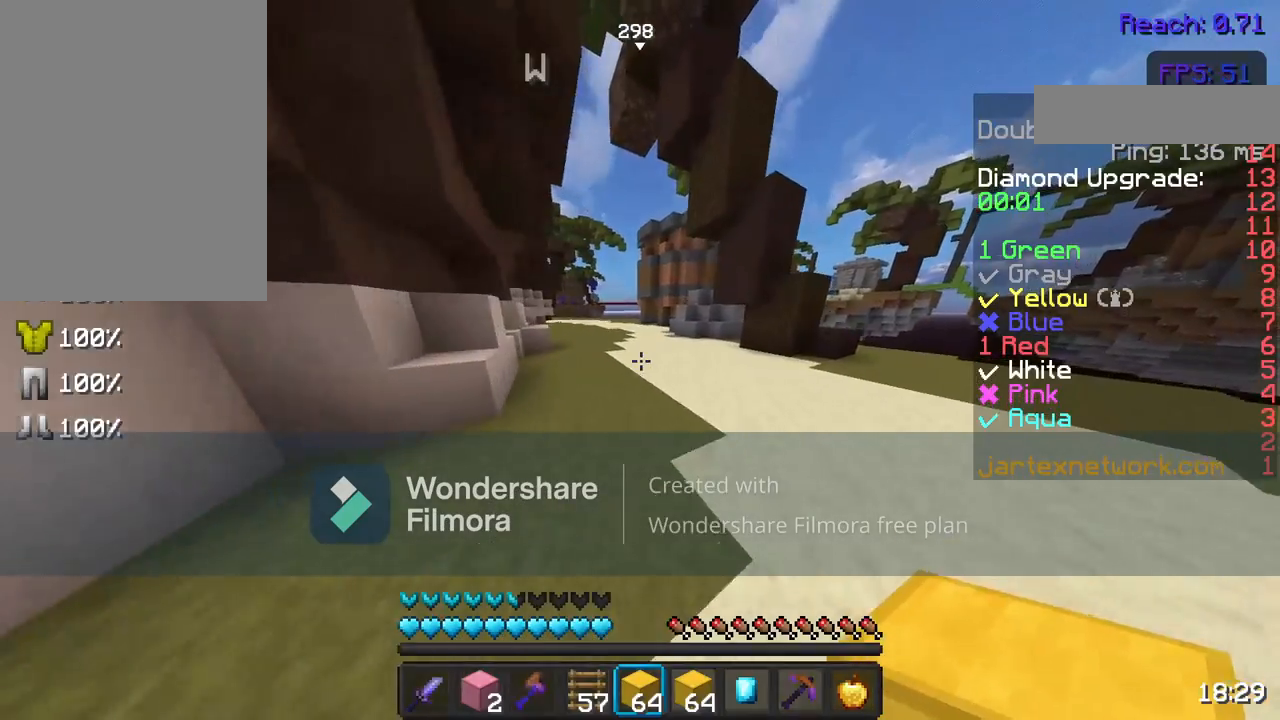
{"keys": ["space", "w"], "mouse": [], "events": [[150, "space", "down"]]}
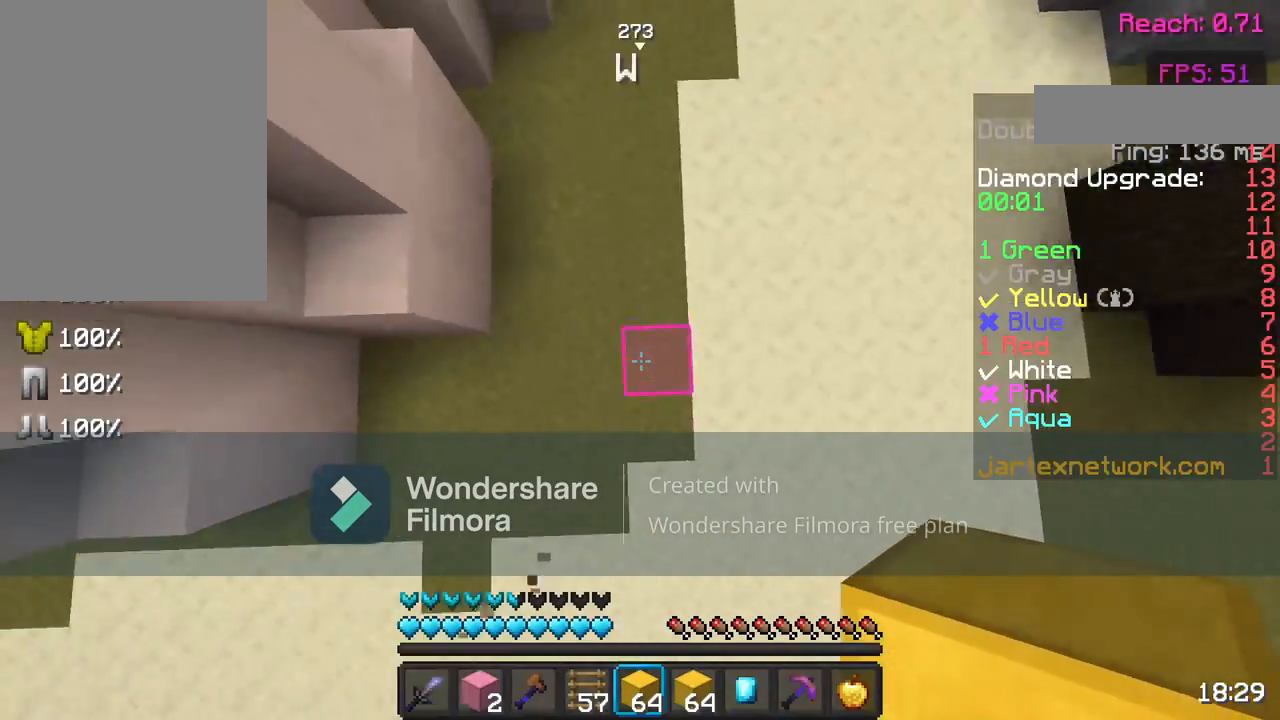
{"keys": ["space", "w"], "mouse": [], "events": []}
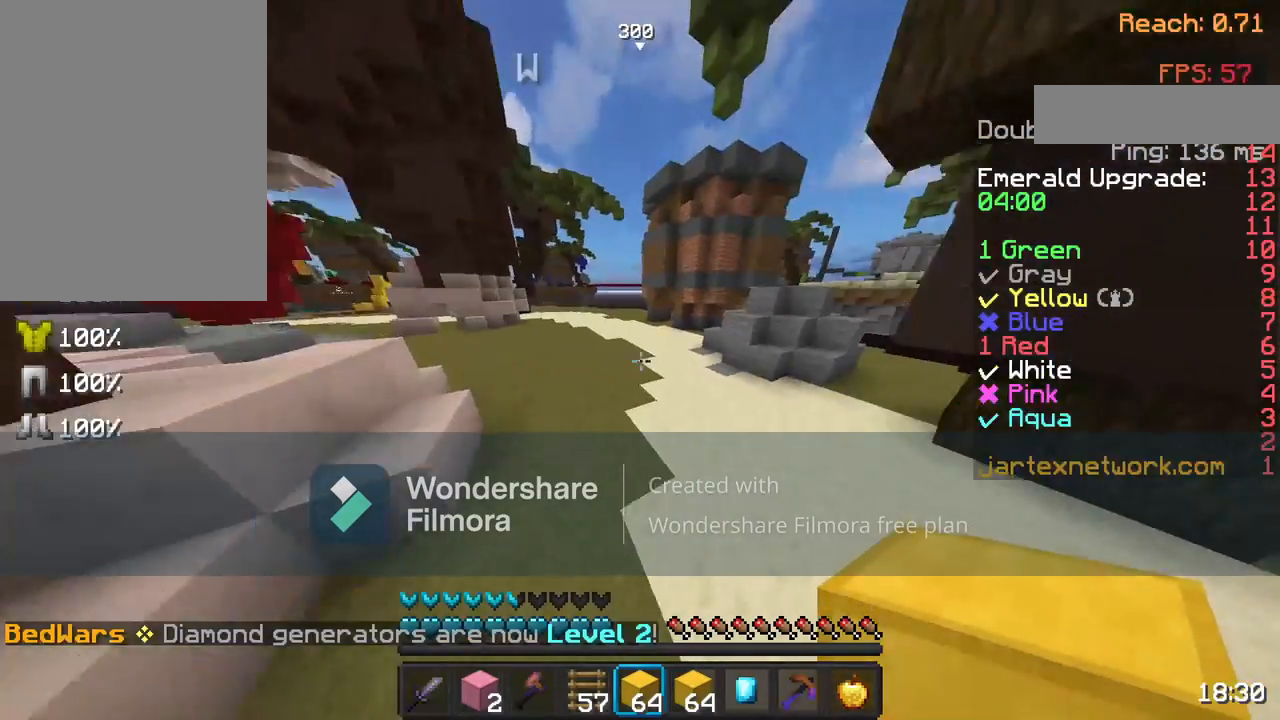
{"keys": ["space", "w"], "mouse": [], "events": []}
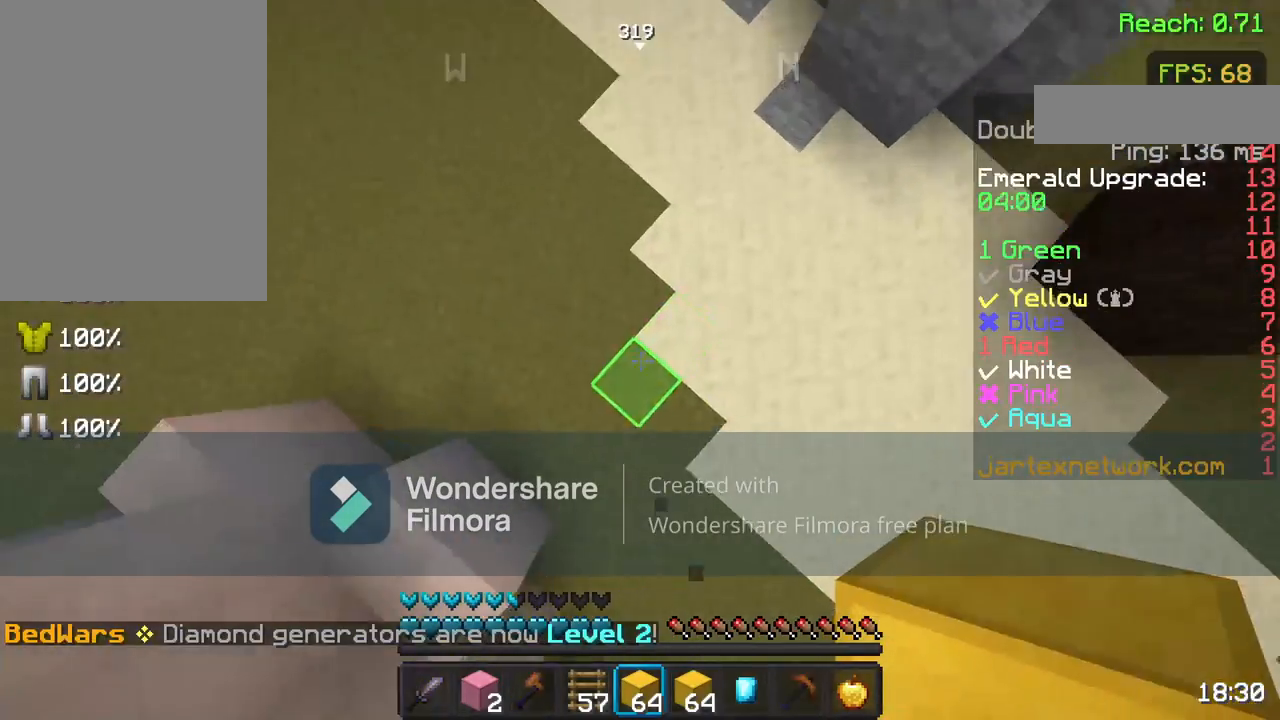
{"keys": ["w"], "mouse": [], "events": [[233, "mouse_right", "down"], [250, "mouse_right", "up"], [250, "space", "up"]]}
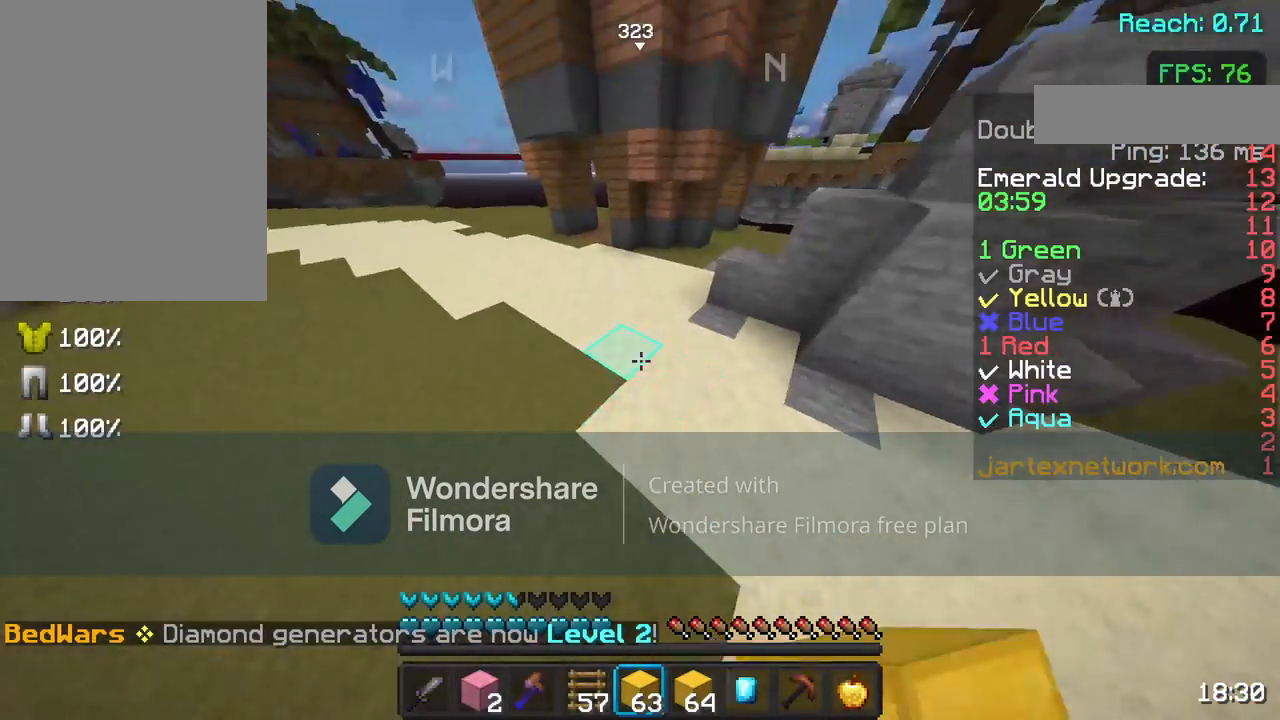
{"keys": ["a", "w"], "mouse": [], "events": [[67, "mouse_left", "down"], [183, "mouse_left", "up"], [333, "a", "down"]]}
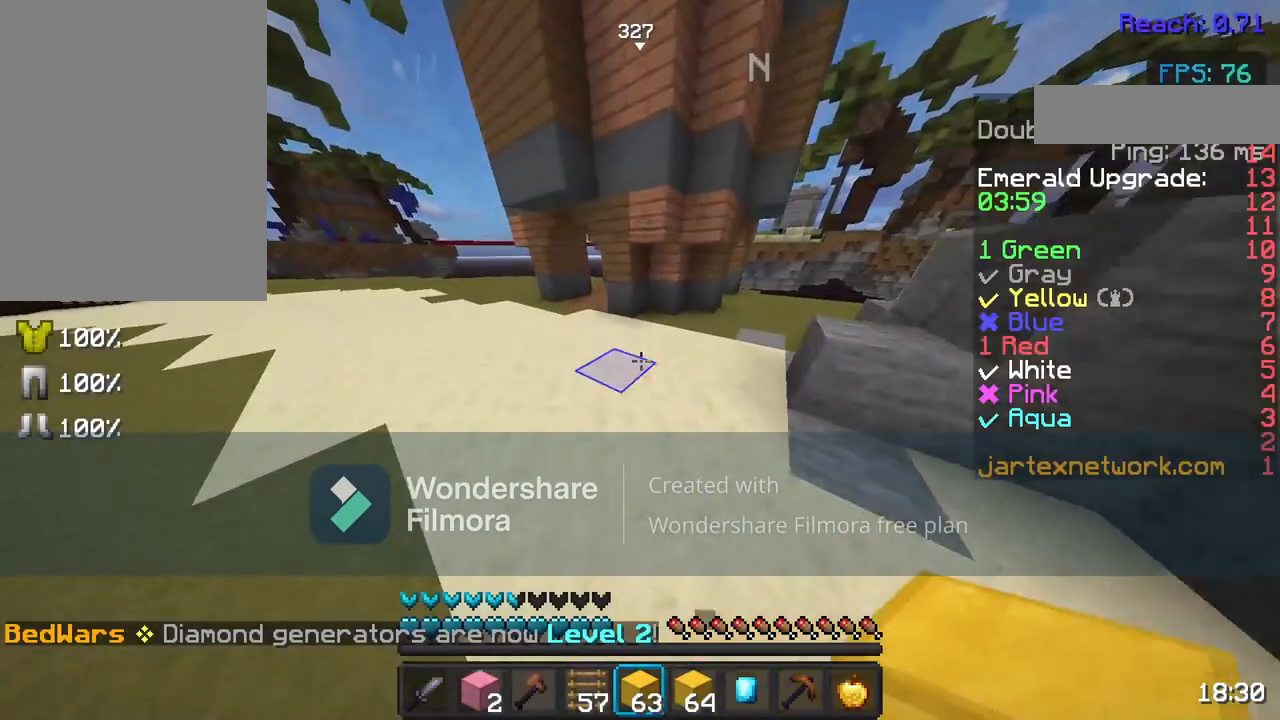
{"keys": ["w"], "mouse": [], "events": [[383, "a", "up"]]}
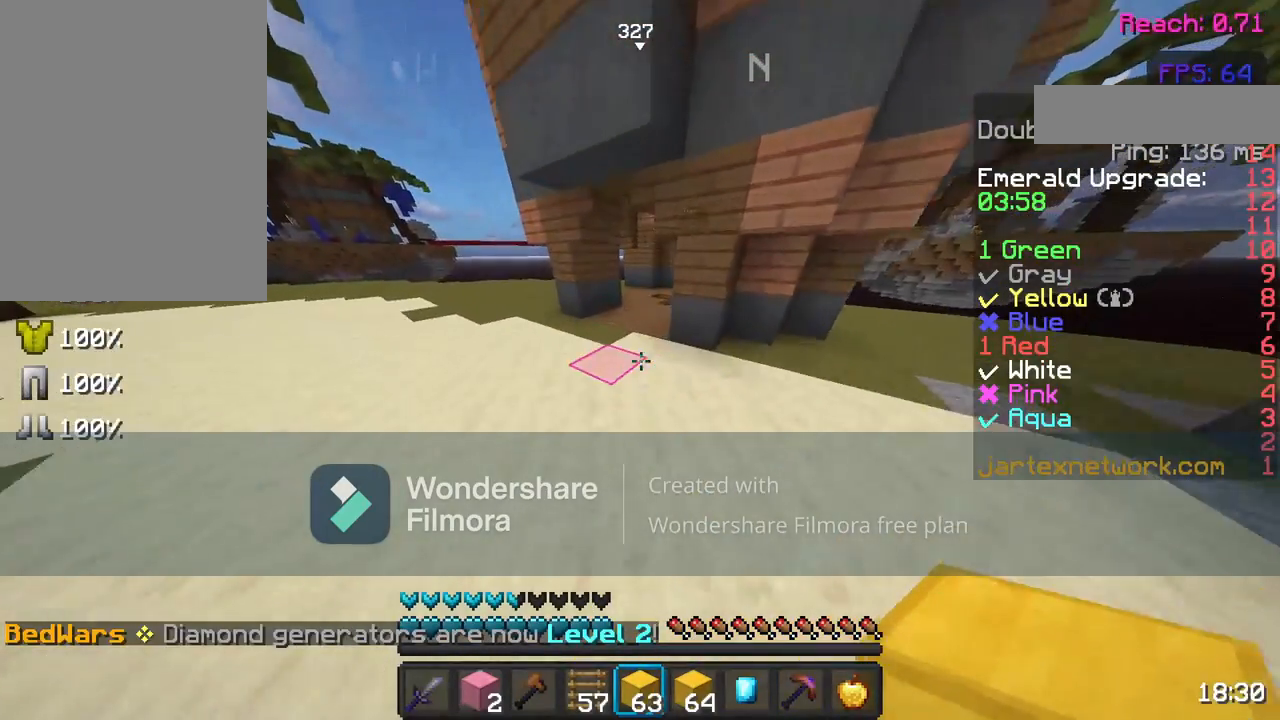
{"keys": ["w"], "mouse": [], "events": []}
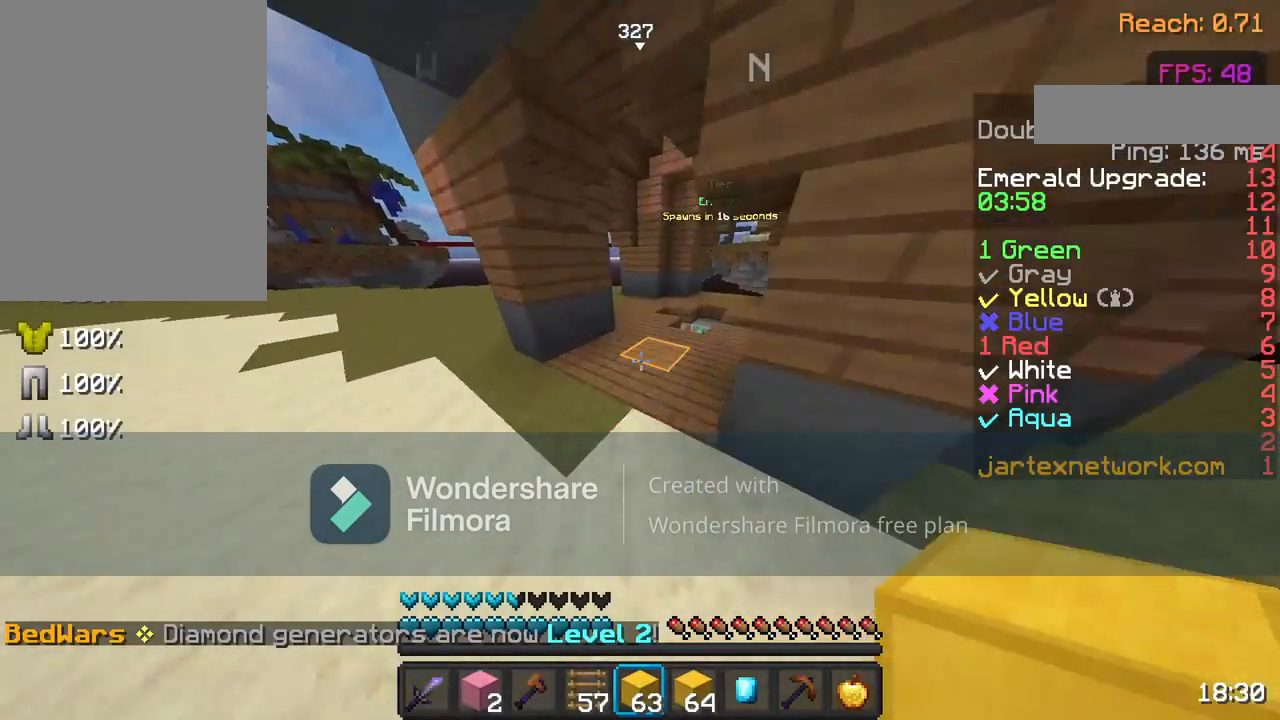
{"keys": ["w"], "mouse": [], "events": [[233, "d", "down"], [283, "mouse_left", "down"], [433, "d", "up"], [467, "mouse_left", "up"]]}
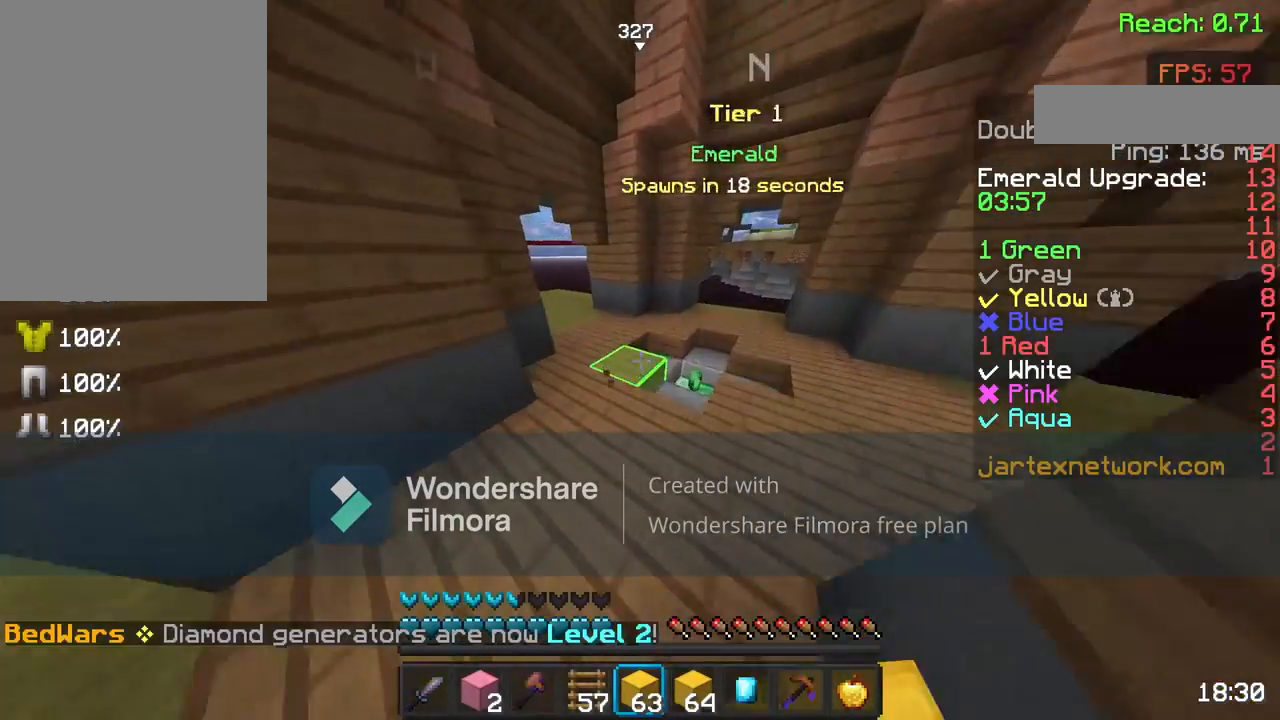
{"keys": ["w"], "mouse": [], "events": [[17, "mouse_left", "down"], [83, "d", "down"], [117, "mouse_left", "up"], [383, "d", "up"]]}
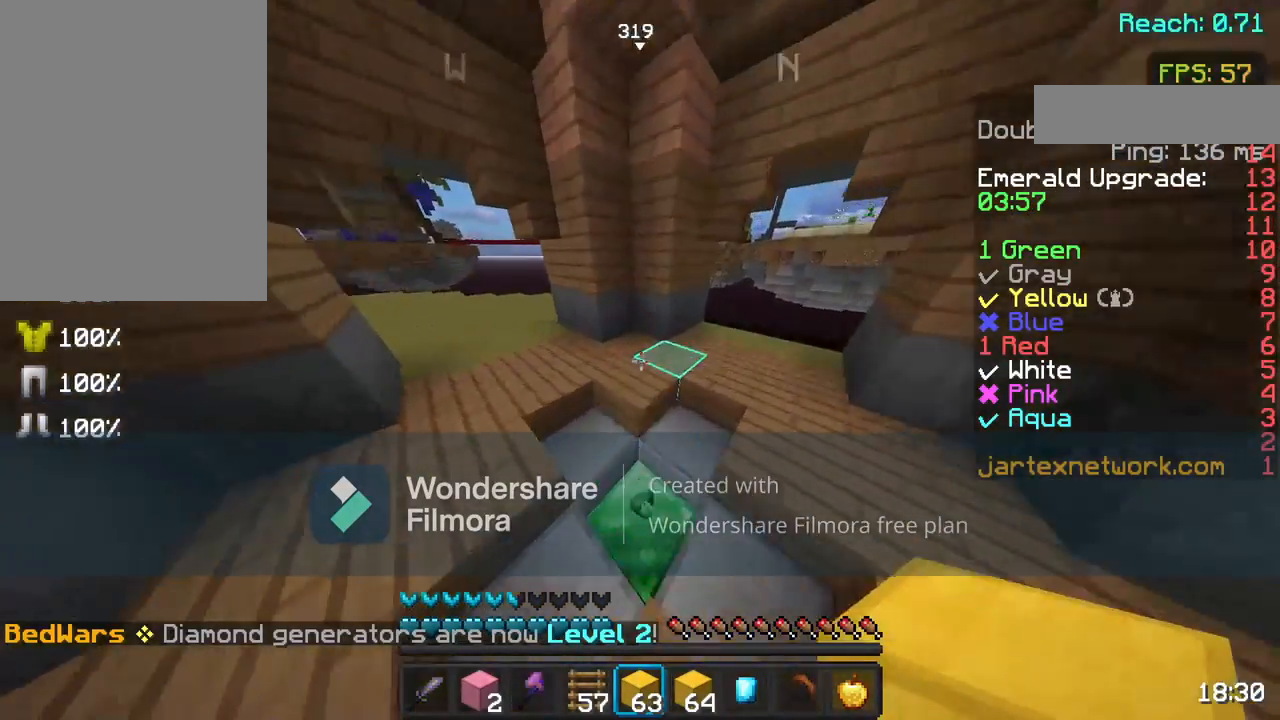
{"keys": [], "mouse": [], "events": [[317, "w", "up"]]}
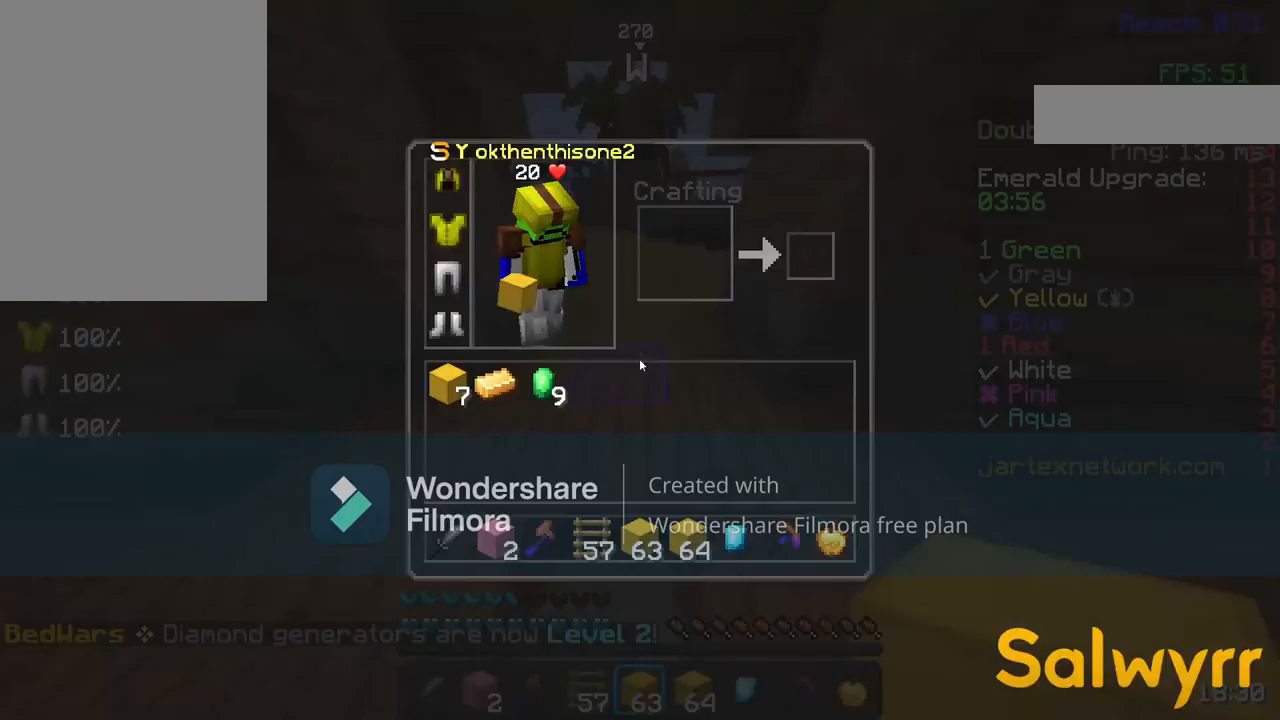
{"keys": [], "mouse": ["left"], "events": [[267, "mouse_left", "down"], [383, "mouse_left", "up"], [383, "w", "down"], [417, "w", "up"], [467, "mouse_left", "down"]]}
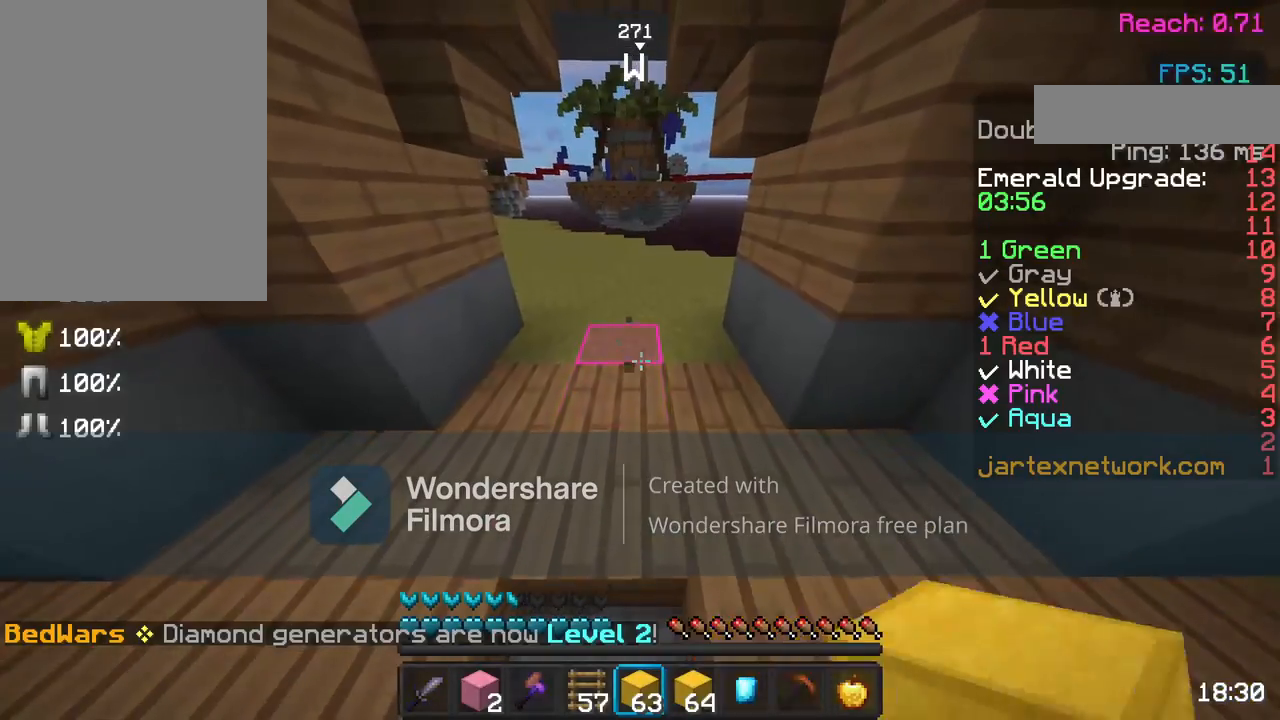
{"keys": ["w"], "mouse": ["left"], "events": [[17, "w", "down"], [133, "mouse_left", "up"], [283, "mouse_left", "down"], [367, "mouse_left", "up"], [483, "mouse_left", "down"]]}
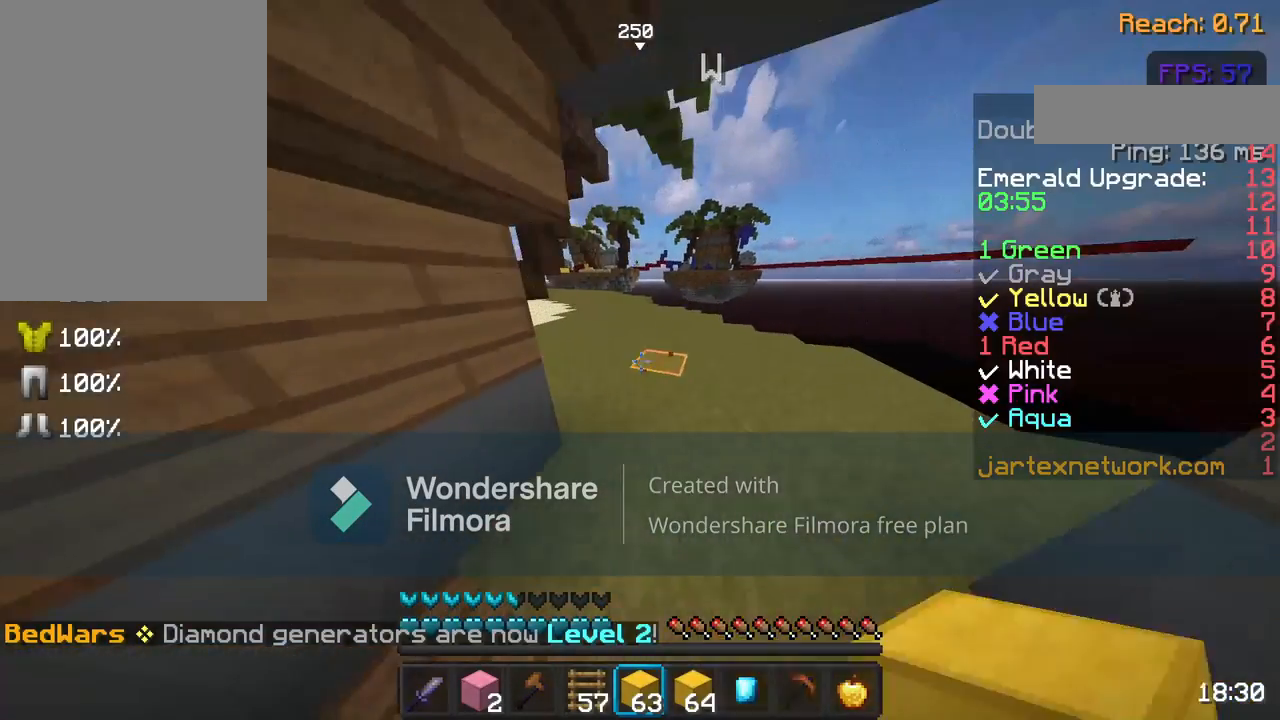
{"keys": ["space", "w"], "mouse": [], "events": [[117, "mouse_left", "up"], [483, "space", "down"]]}
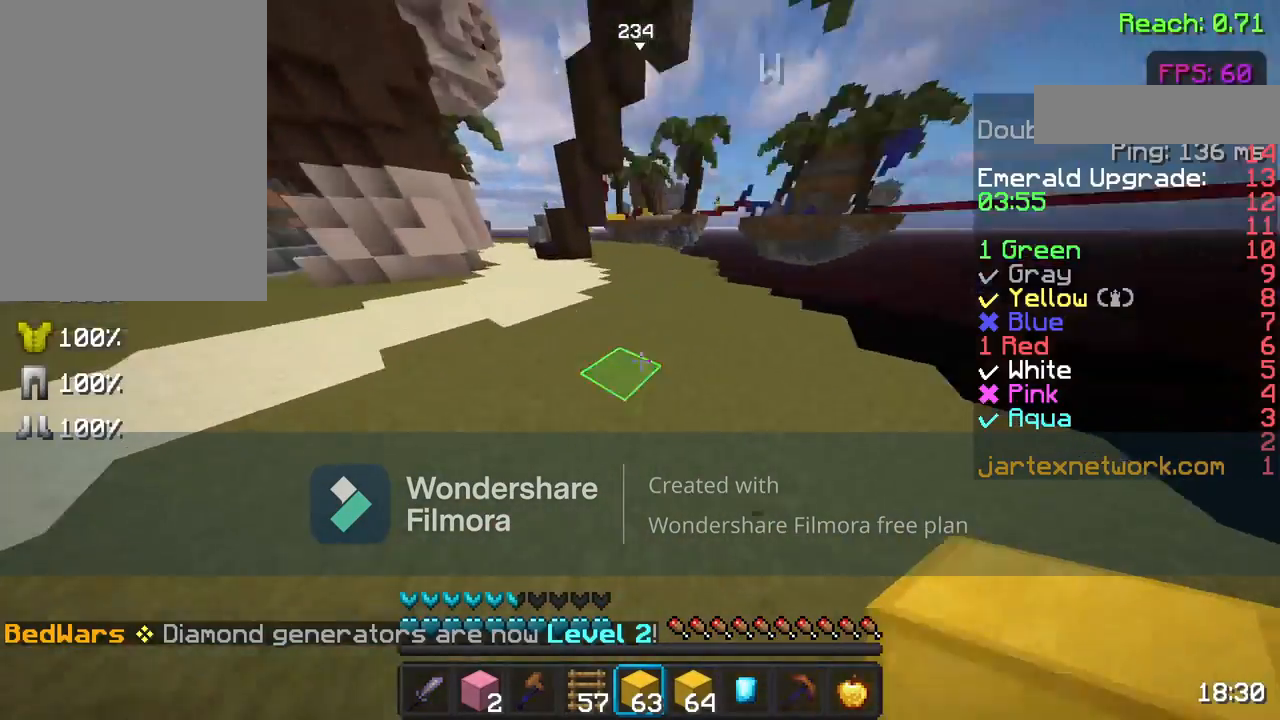
{"keys": ["space", "w"], "mouse": ["right"], "events": [[200, "mouse_right", "down"], [367, "mouse_right", "up"], [467, "mouse_right", "down"]]}
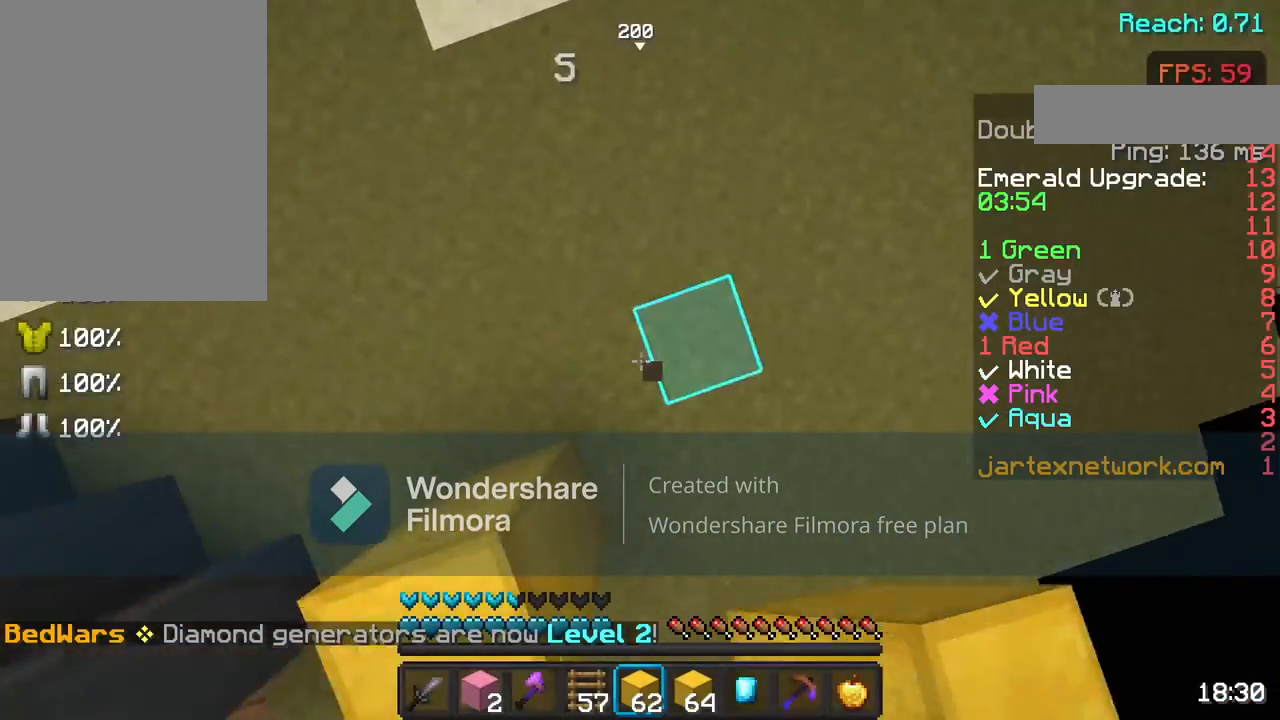
{"keys": ["space", "w"], "mouse": [], "events": [[50, "mouse_right", "up"], [117, "mouse_right", "down"], [250, "mouse_right", "up"], [300, "mouse_right", "down"], [400, "mouse_right", "up"]]}
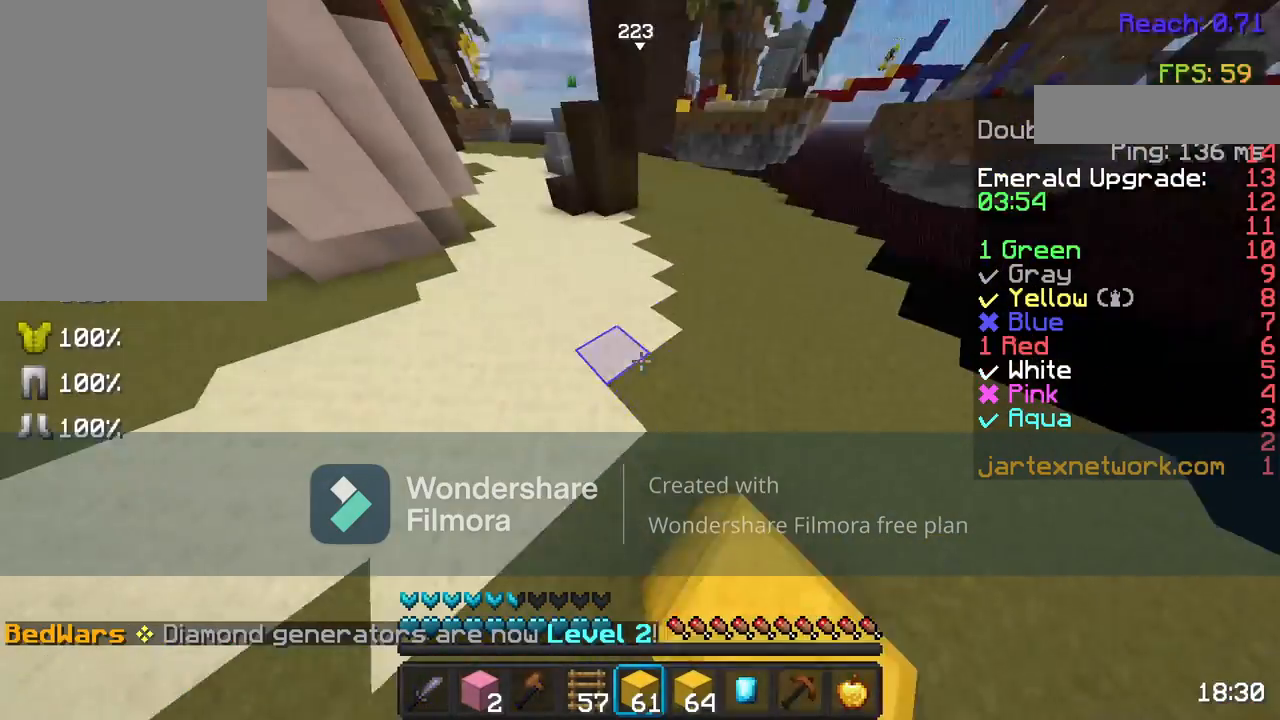
{"keys": ["space", "w"], "mouse": ["left"], "events": [[217, "mouse_left", "down"], [333, "mouse_left", "up"], [433, "mouse_left", "down"]]}
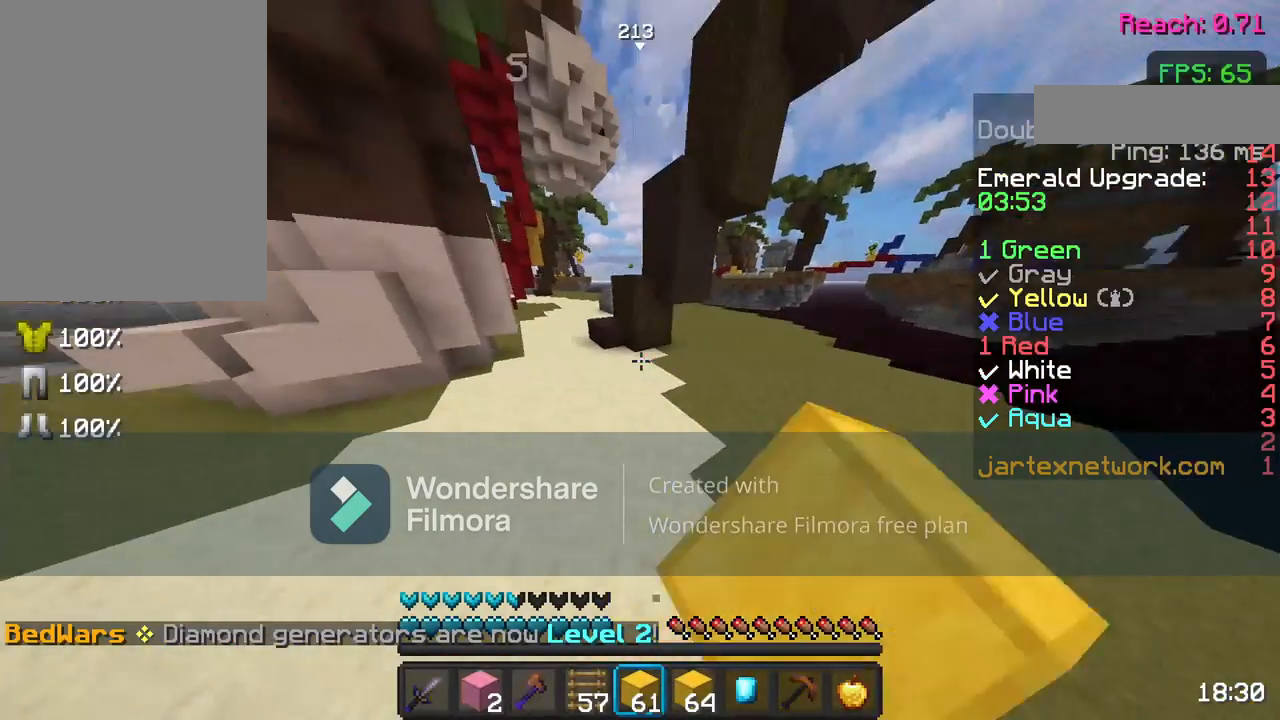
{"keys": ["a", "w"], "mouse": ["left"], "events": [[83, "mouse_left", "up"], [83, "space", "up"], [150, "mouse_left", "down"], [233, "a", "down"], [333, "mouse_left", "up"], [450, "mouse_left", "down"]]}
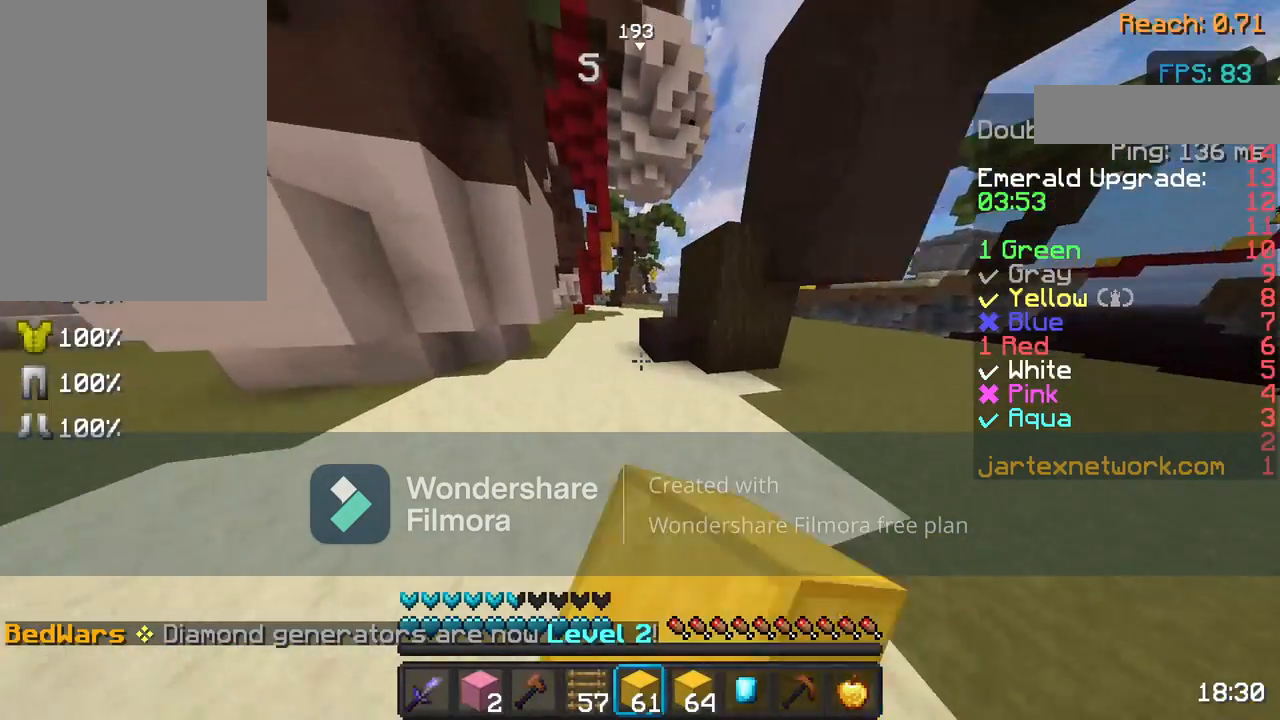
{"keys": ["w"], "mouse": [], "events": [[17, "mouse_left", "up"], [117, "a", "up"]]}
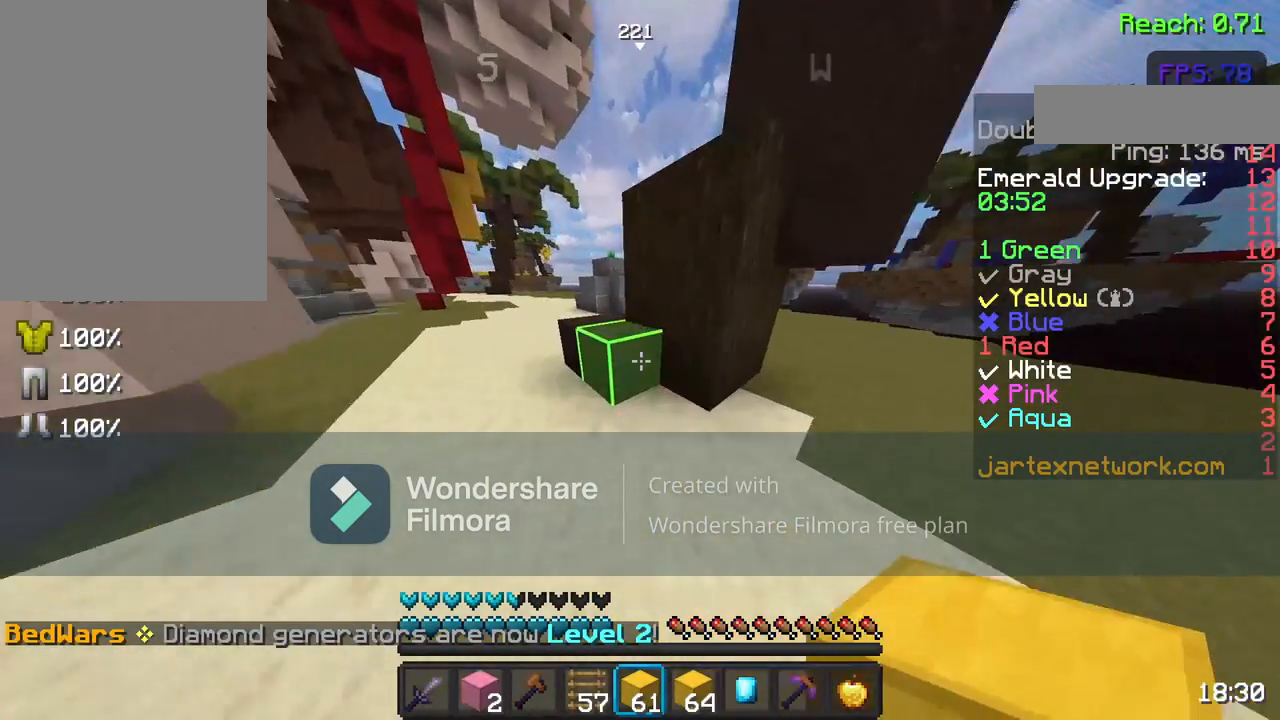
{"keys": ["w"], "mouse": [], "events": [[233, "space", "down"], [433, "space", "up"]]}
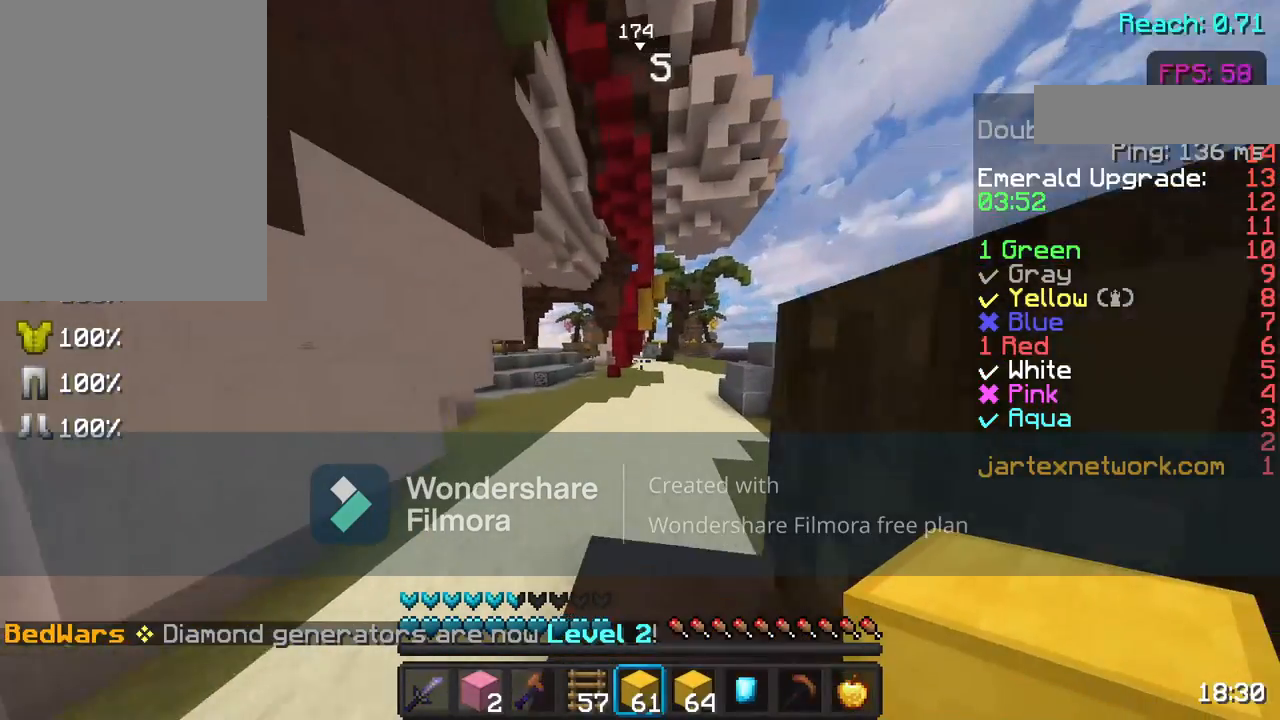
{"keys": ["space", "w"], "mouse": [], "events": [[250, "space", "down"]]}